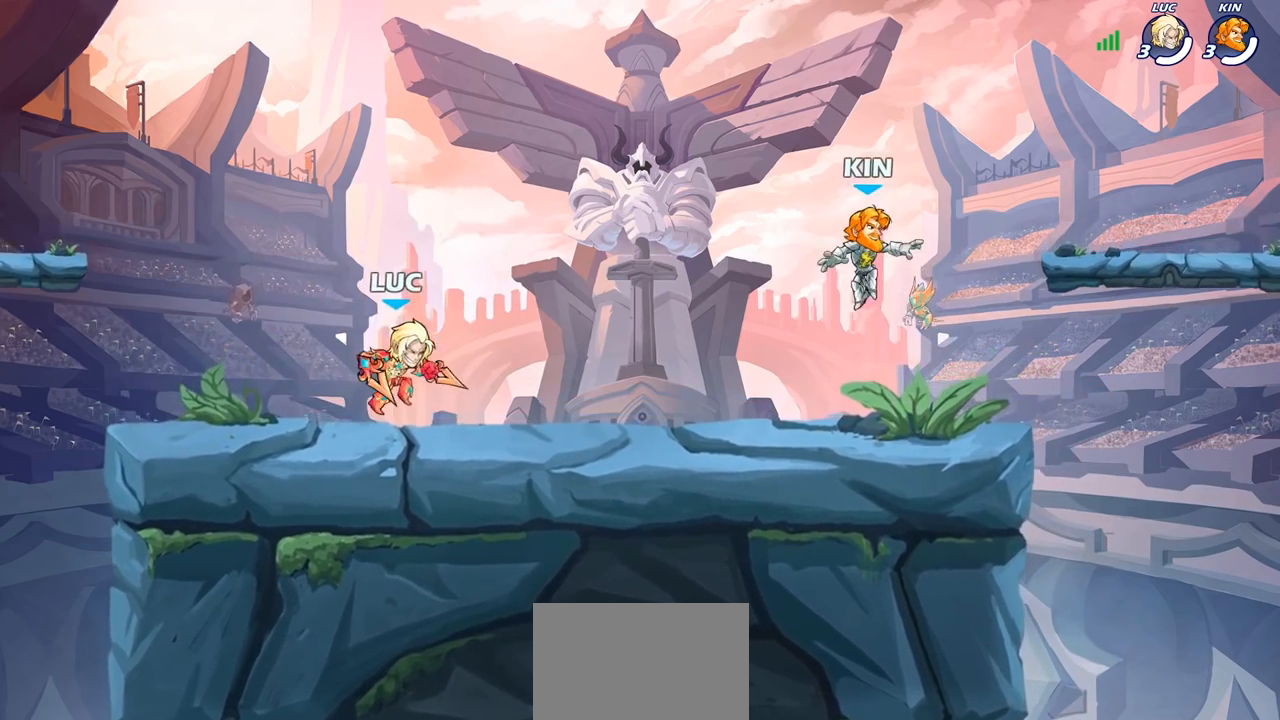
Gameplay with a controller (PlayStation layout); each line is a JSON object with the inputs held at the frame after it. "events" lists button and stick changes between this image and that frame as [ms after this image, input, new state], when the widget could be followed in between.
{"buttons": [], "left_stick": "right", "right_stick": "center", "events": [[83, "left_stick", "left"], [133, "R1", "down"], [133, "R2", "down"], [150, "CROSS", "down"], [250, "CROSS", "up"], [250, "R1", "up"], [250, "R2", "up"], [283, "left_stick", "down"], [333, "R1", "down"], [333, "R2", "down"], [433, "left_stick", "right"], [467, "R1", "up"], [467, "R2", "up"]]}
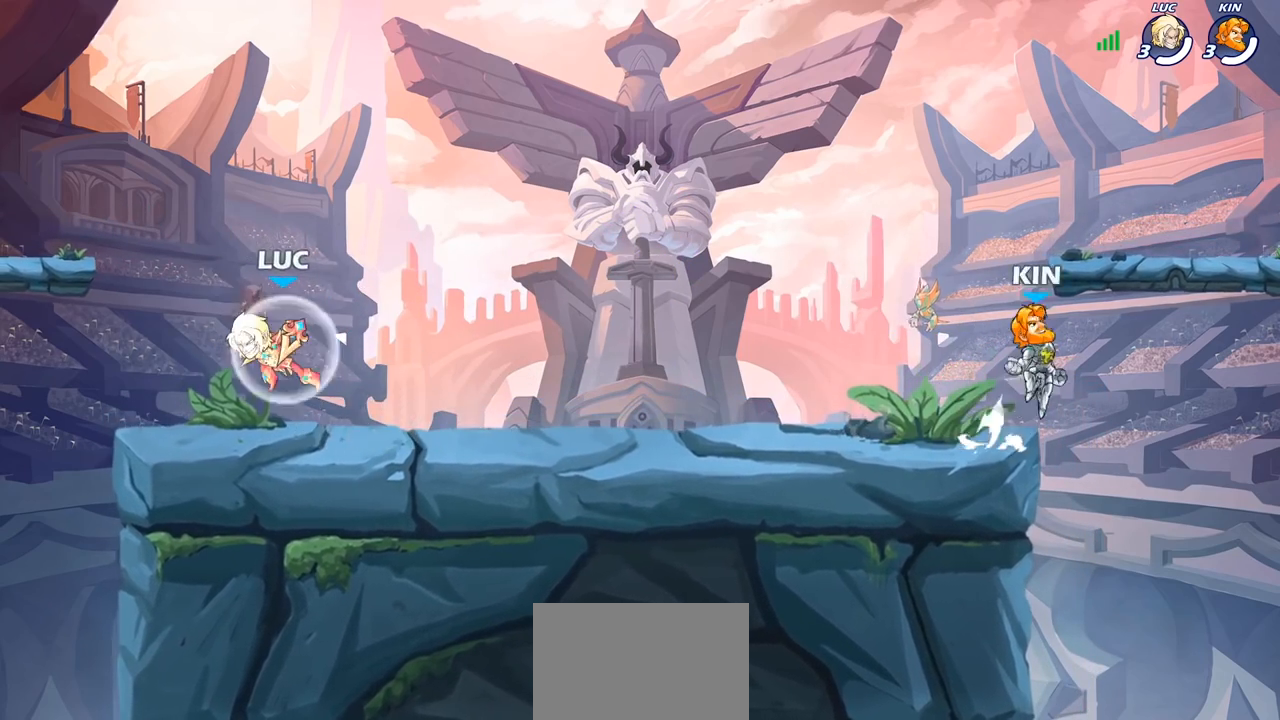
{"buttons": [], "left_stick": "left", "right_stick": "center", "events": [[133, "left_stick", "down-right"], [317, "left_stick", "up-right"], [333, "CROSS", "down"], [333, "R1", "down"], [333, "R2", "down"], [450, "CROSS", "up"], [467, "R1", "up"], [467, "R2", "up"], [483, "left_stick", "left"]]}
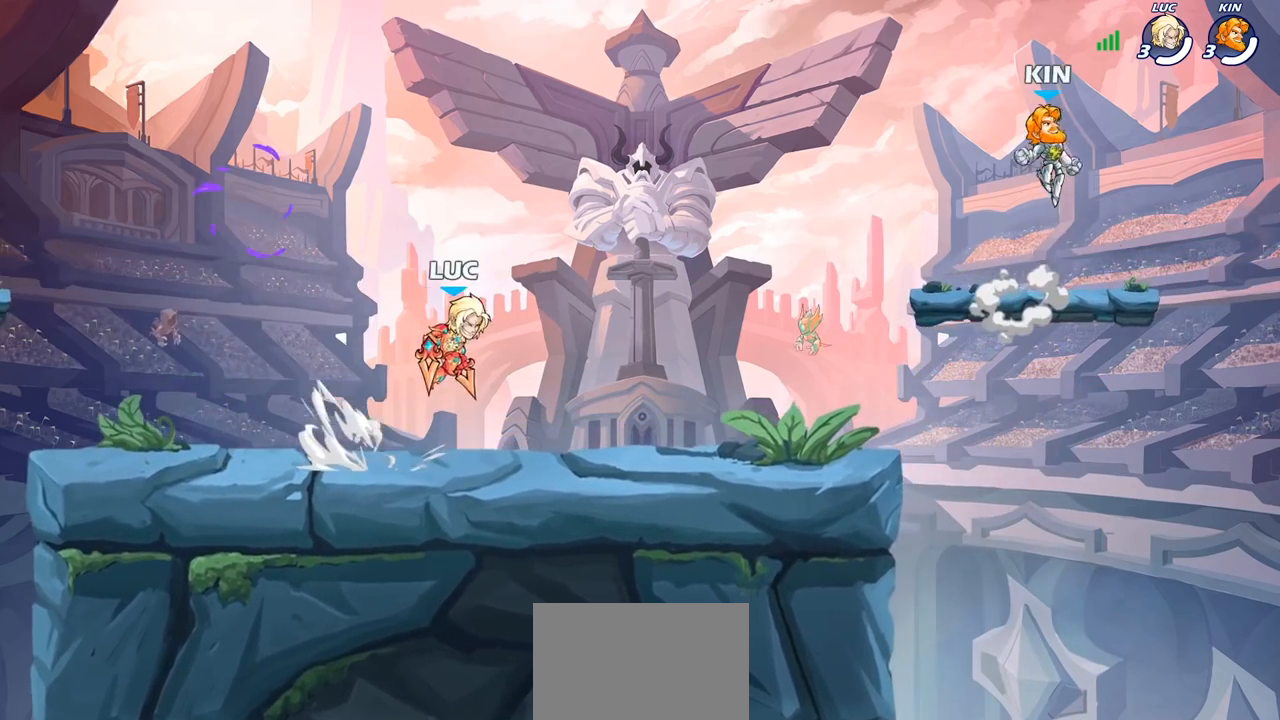
{"buttons": [], "left_stick": "left", "right_stick": "center", "events": [[17, "left_stick", "down-left"], [283, "left_stick", "left"], [367, "R1", "down"], [367, "R2", "down"], [483, "R1", "up"], [483, "R2", "up"]]}
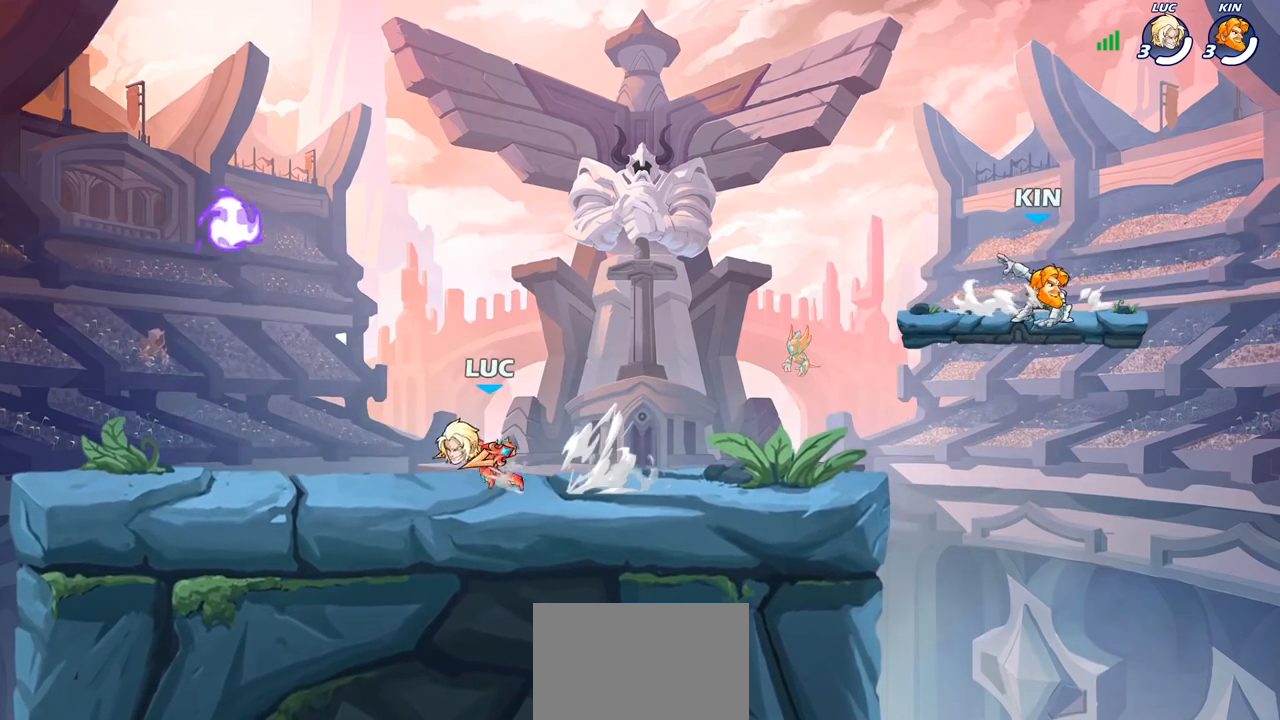
{"buttons": ["R1", "R2"], "left_stick": "up-left", "right_stick": "center", "events": [[17, "left_stick", "right"], [50, "R1", "down"], [50, "R2", "down"], [150, "R1", "up"], [150, "R2", "up"], [233, "R2", "down"], [250, "R1", "down"], [300, "R1", "up"], [300, "R2", "up"], [333, "left_stick", "up-left"], [433, "R1", "down"], [433, "R2", "down"]]}
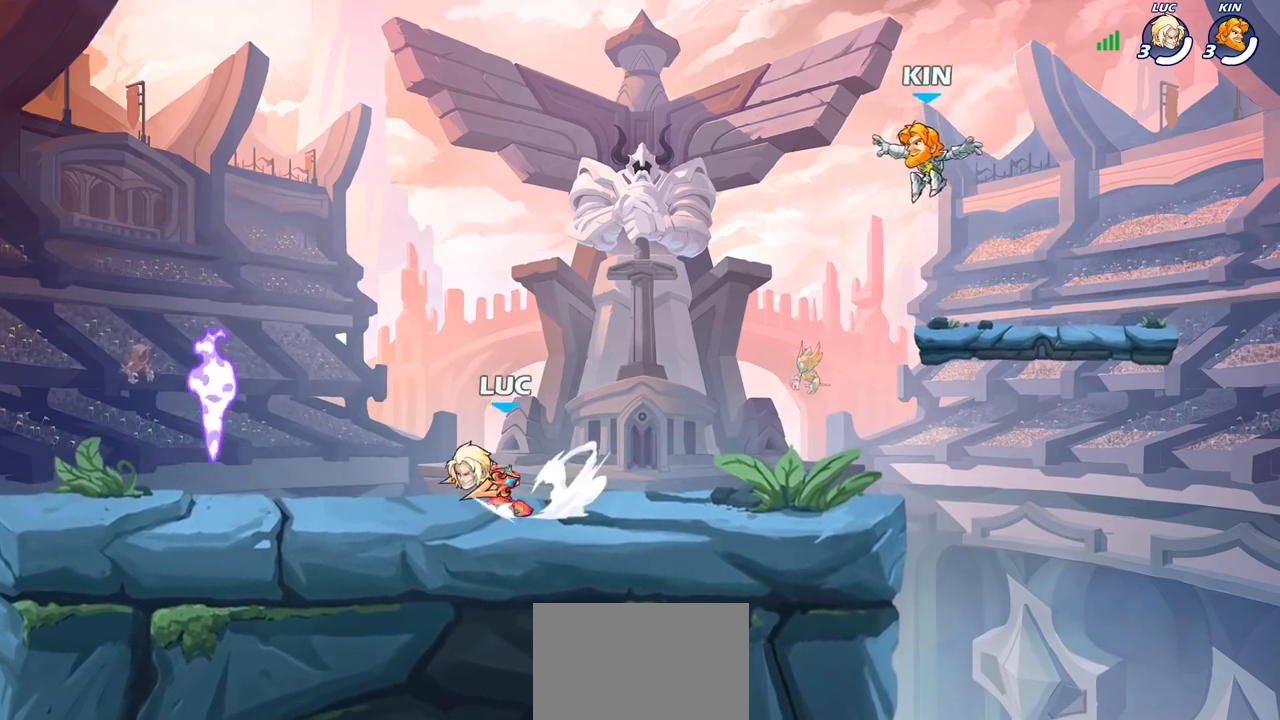
{"buttons": [], "left_stick": "right", "right_stick": "center", "events": [[17, "R1", "up"], [17, "R2", "up"], [83, "left_stick", "right"], [150, "R1", "down"], [150, "R2", "down"], [233, "R1", "up"], [233, "R2", "up"], [317, "R2", "down"], [333, "R1", "down"], [433, "R1", "up"], [433, "R2", "up"]]}
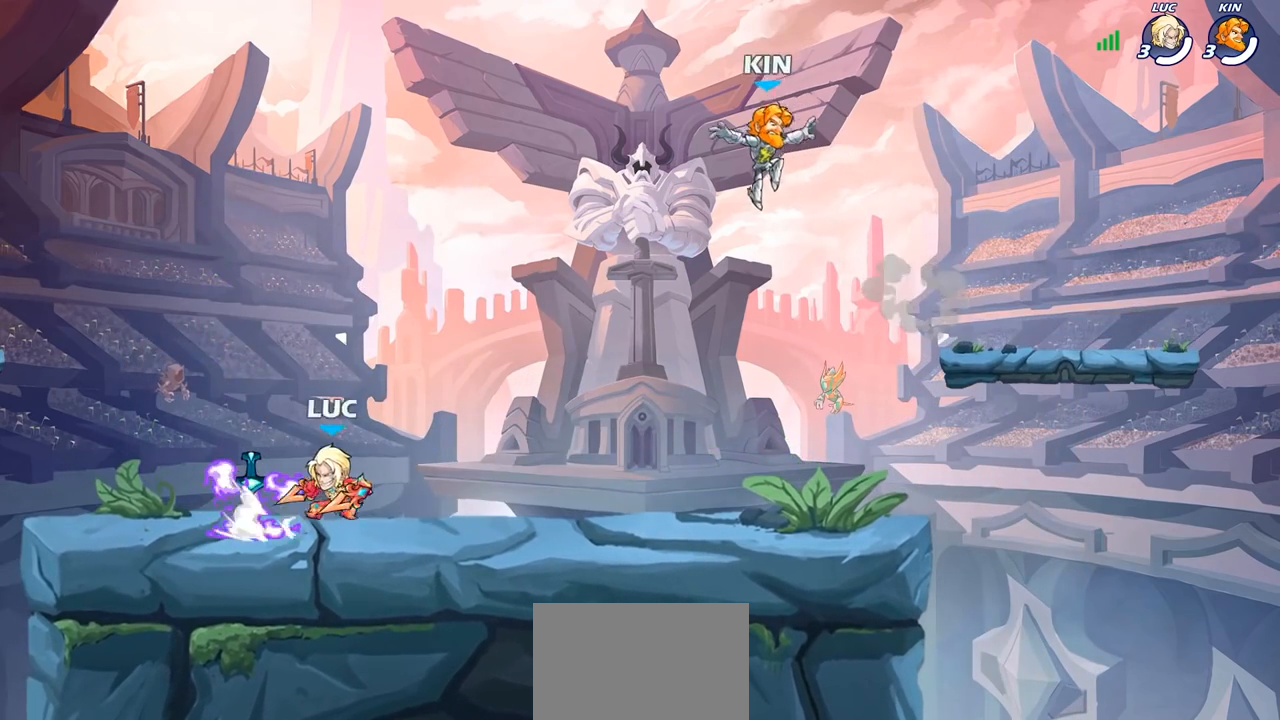
{"buttons": [], "left_stick": "right", "right_stick": "center", "events": []}
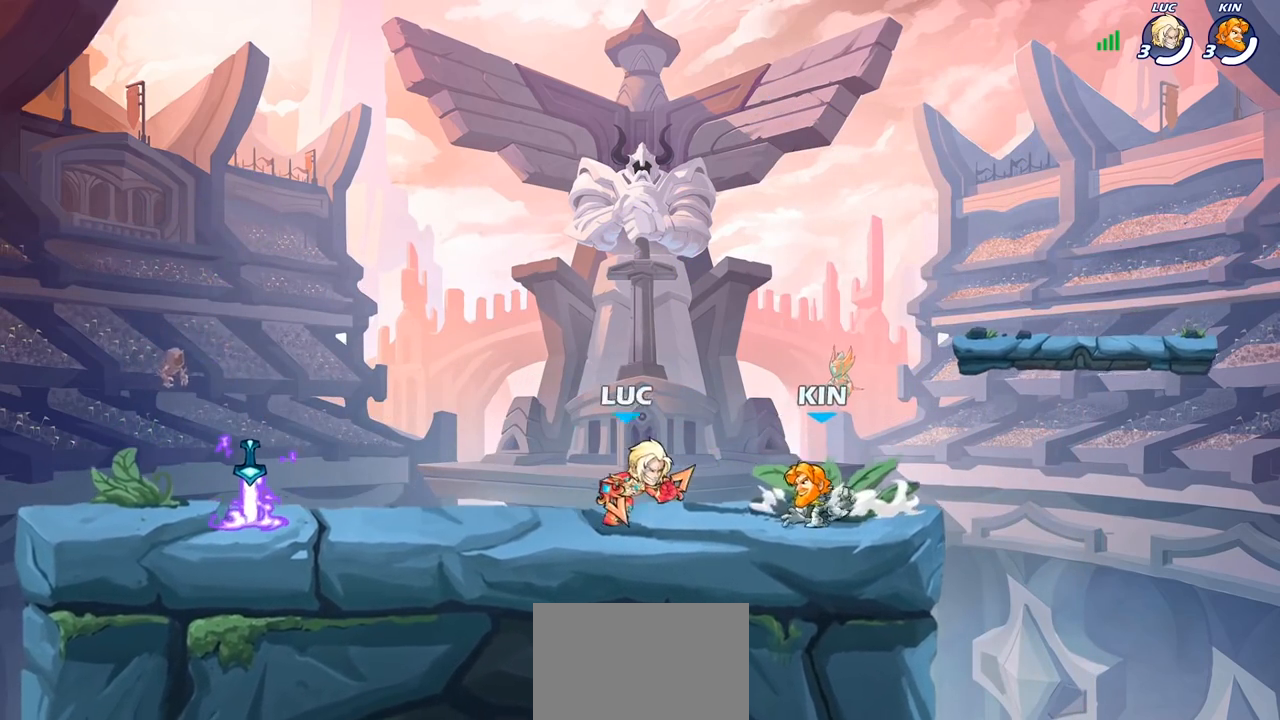
{"buttons": ["R1", "R2"], "left_stick": "right", "right_stick": "center", "events": [[133, "left_stick", "up-left"], [267, "R1", "down"], [267, "R2", "down"], [383, "R1", "up"], [383, "R2", "up"], [417, "left_stick", "up-right"], [467, "R1", "down"], [467, "R2", "down"], [483, "left_stick", "right"]]}
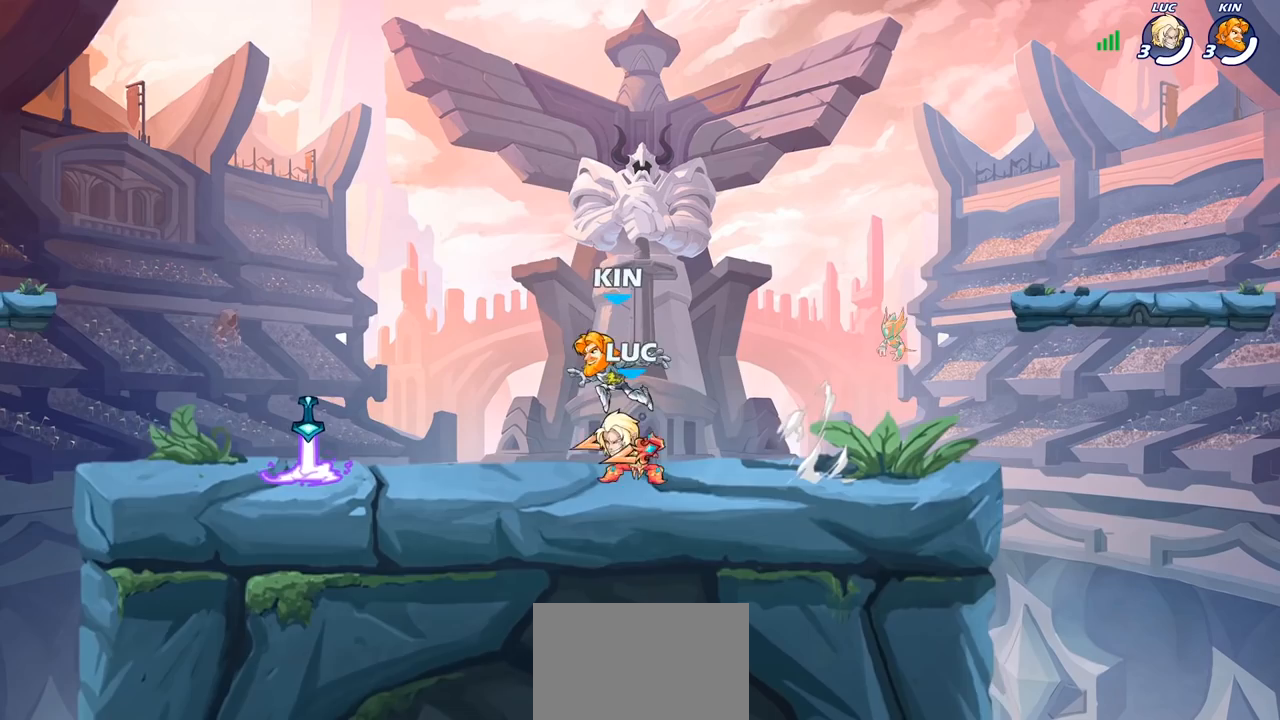
{"buttons": [], "left_stick": "right", "right_stick": "center", "events": [[67, "R1", "up"], [67, "R2", "up"], [100, "left_stick", "up-left"], [150, "R1", "down"], [150, "R2", "down"], [233, "R1", "up"], [233, "R2", "up"], [300, "R1", "down"], [300, "R2", "down"], [400, "R1", "up"], [400, "R2", "up"], [400, "left_stick", "up-right"], [483, "left_stick", "right"]]}
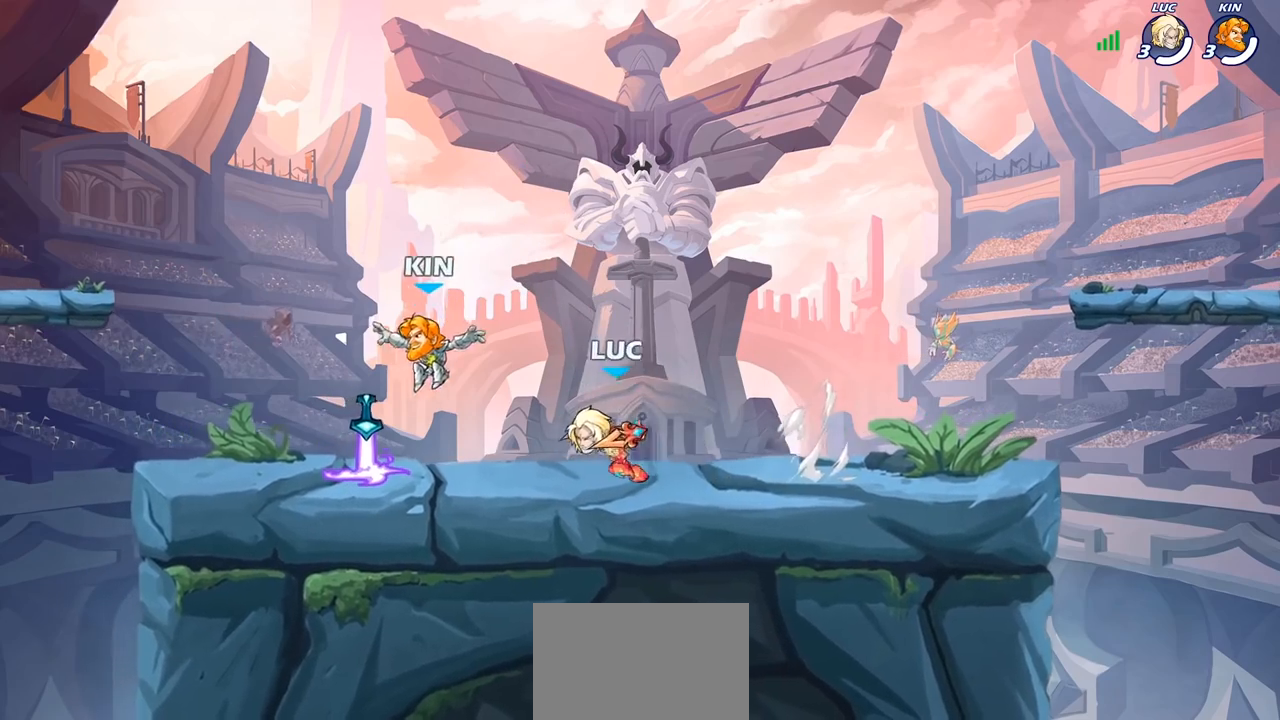
{"buttons": [], "left_stick": "center", "right_stick": "center", "events": [[117, "R1", "down"], [117, "R2", "down"], [167, "left_stick", "up"], [217, "R1", "up"], [233, "R2", "up"], [250, "left_stick", "left"], [417, "left_stick", "center"]]}
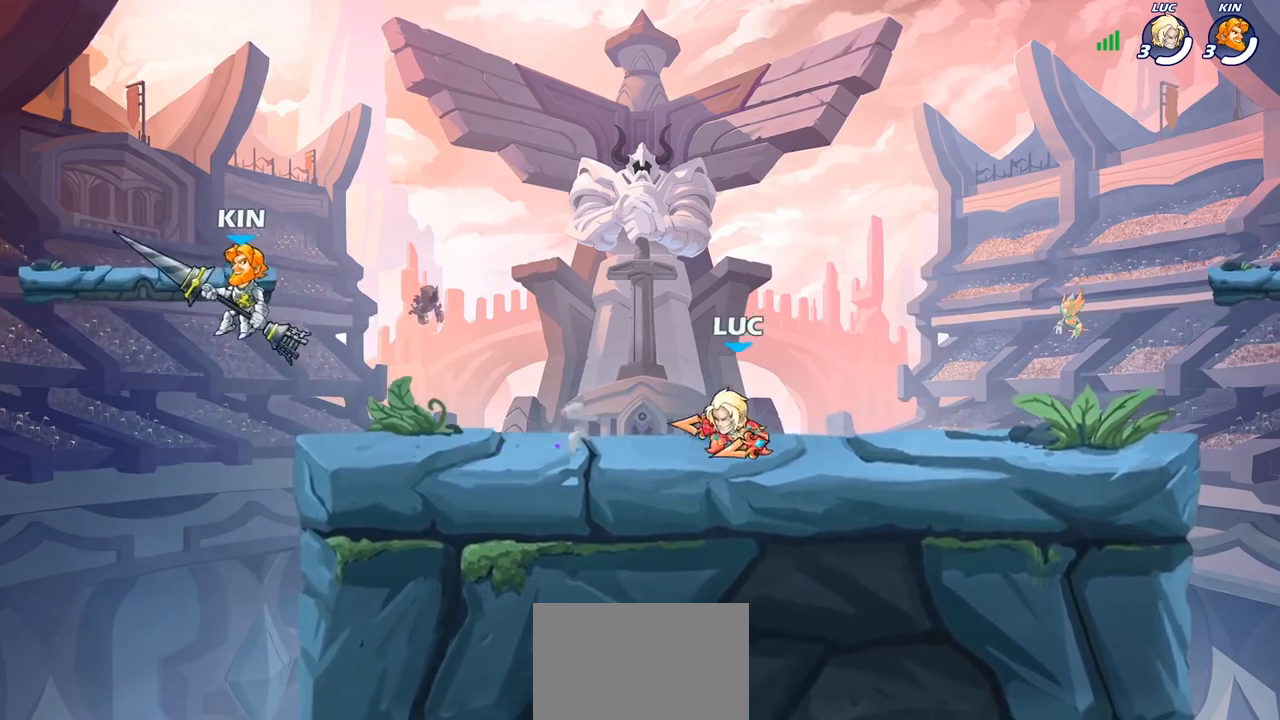
{"buttons": [], "left_stick": "center", "right_stick": "center", "events": [[267, "left_stick", "left"], [383, "R1", "down"], [383, "R2", "down"], [500, "R1", "up"], [500, "R2", "up"], [500, "left_stick", "center"]]}
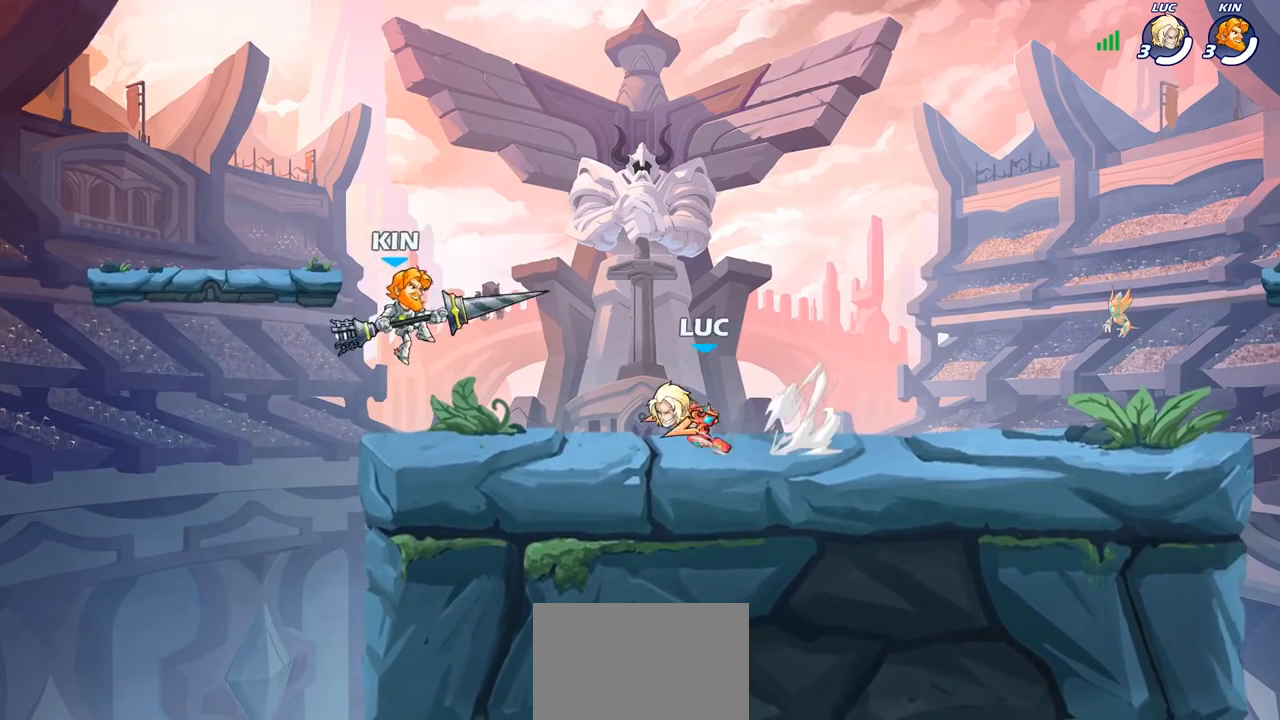
{"buttons": [], "left_stick": "right", "right_stick": "center", "events": [[33, "CROSS", "down"], [117, "SQUARE", "down"], [167, "CROSS", "up"], [167, "right_stick", "down-left"], [217, "SQUARE", "up"], [233, "right_stick", "center"], [300, "left_stick", "right"]]}
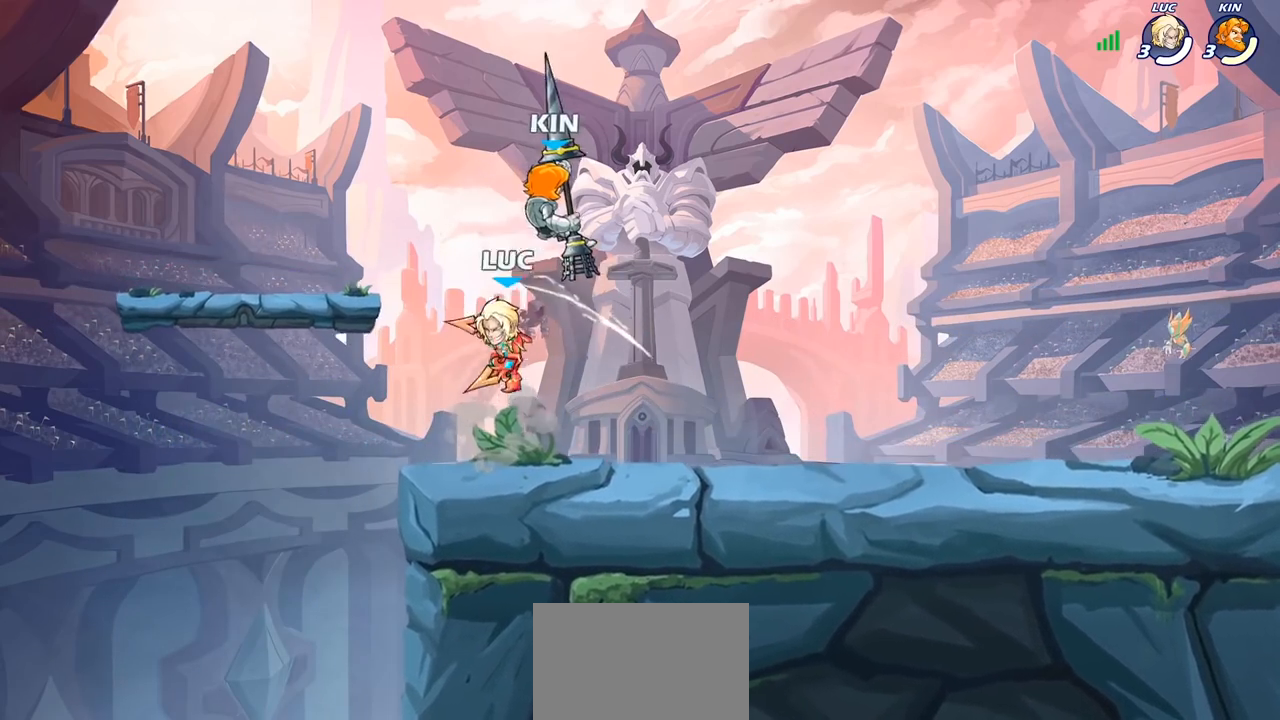
{"buttons": [], "left_stick": "up-left", "right_stick": "center", "events": [[417, "left_stick", "up-left"]]}
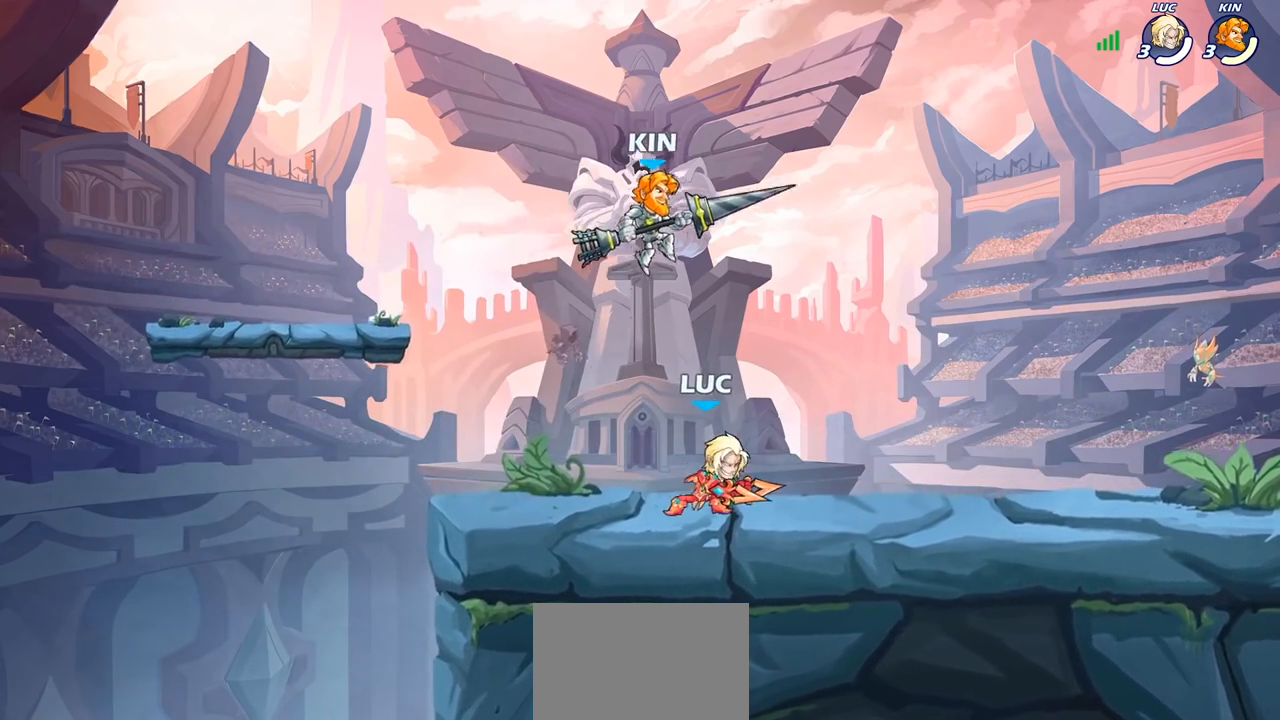
{"buttons": [], "left_stick": "left", "right_stick": "center", "events": [[100, "left_stick", "right"], [483, "left_stick", "left"]]}
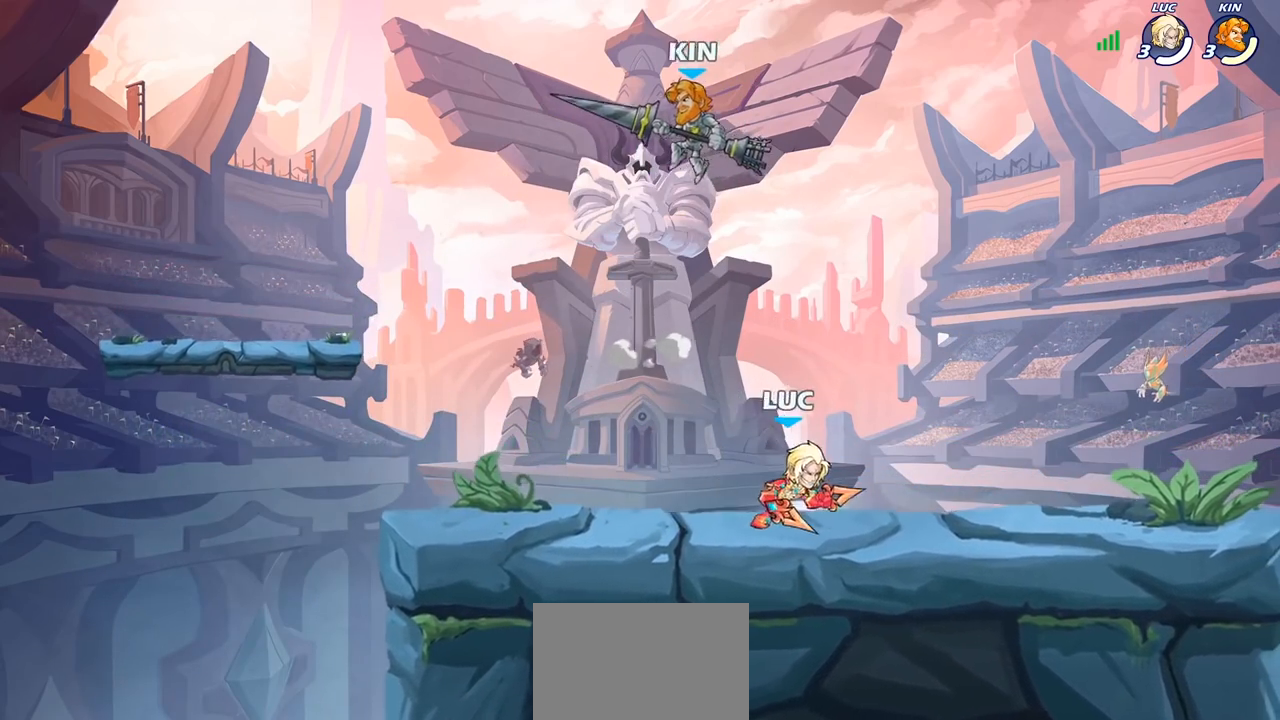
{"buttons": [], "left_stick": "center", "right_stick": "center", "events": [[183, "R1", "down"], [183, "R2", "down"], [233, "left_stick", "down-left"], [283, "R1", "up"], [283, "R2", "up"], [333, "SQUARE", "down"], [433, "SQUARE", "up"], [467, "left_stick", "center"]]}
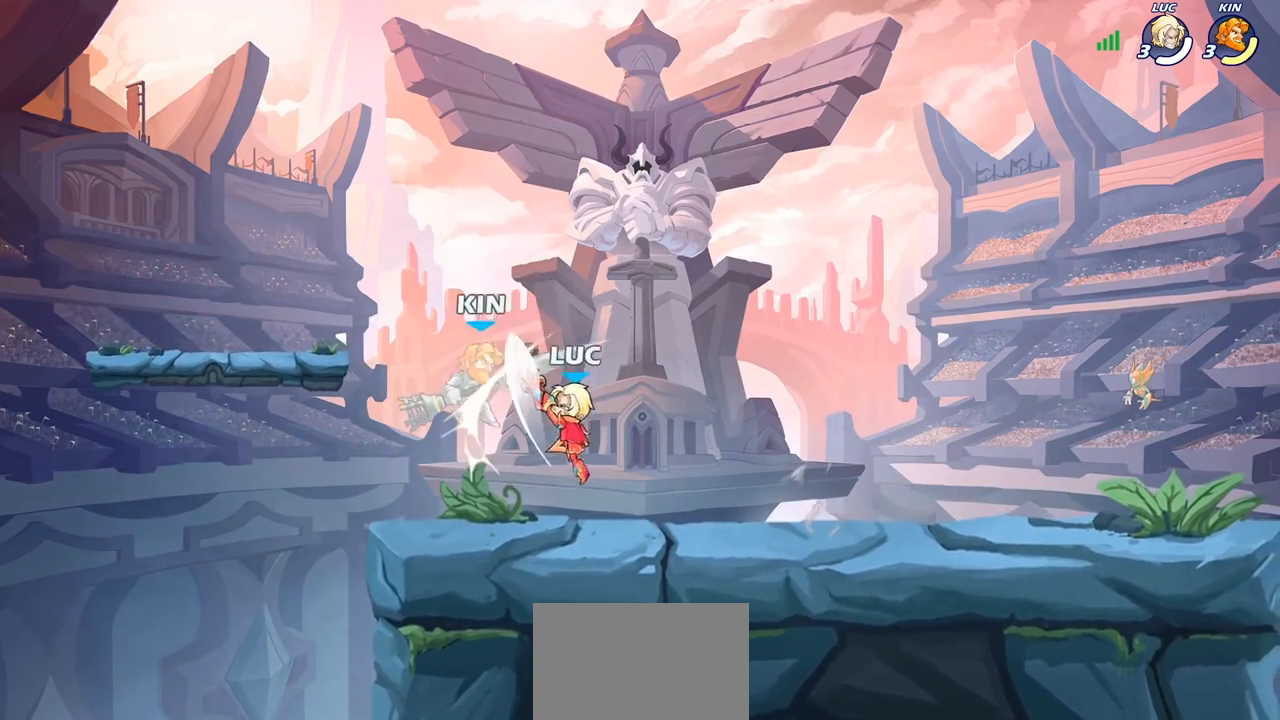
{"buttons": [], "left_stick": "left", "right_stick": "center", "events": [[217, "CROSS", "down"], [250, "SQUARE", "down"], [283, "right_stick", "down-left"], [333, "CROSS", "up"], [333, "SQUARE", "up"], [333, "right_stick", "center"], [400, "left_stick", "left"]]}
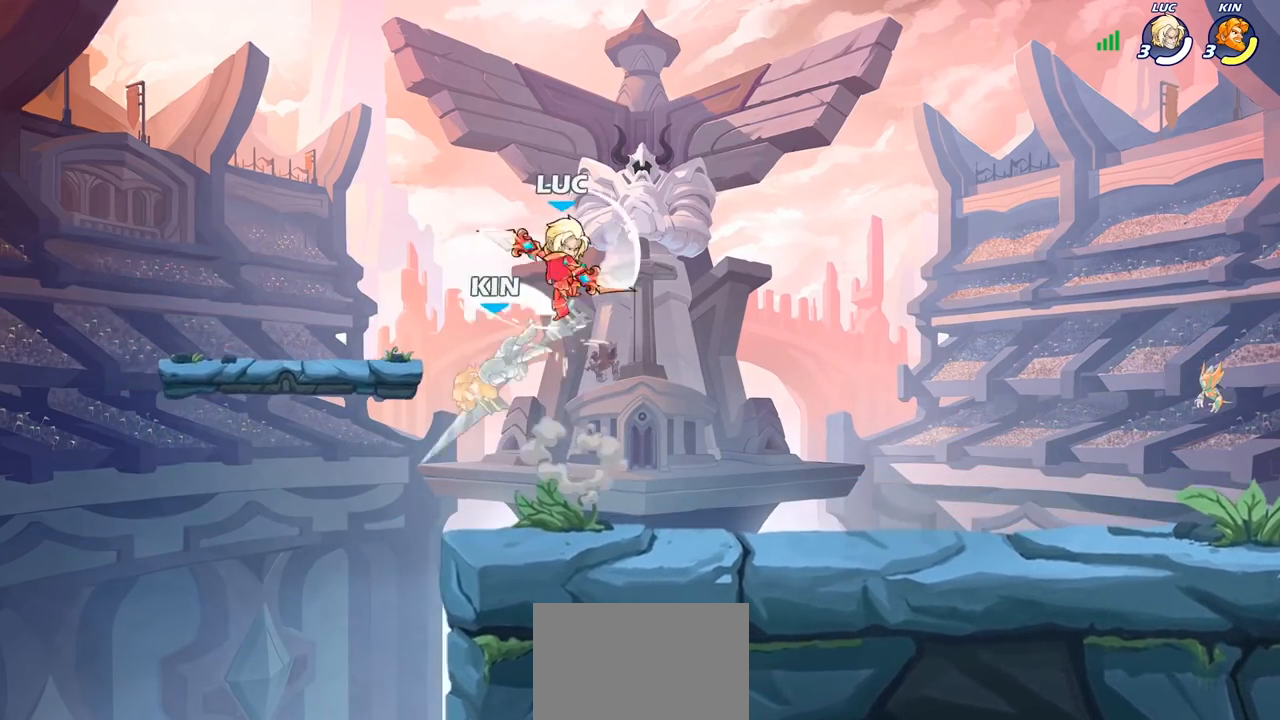
{"buttons": [], "left_stick": "down-right", "right_stick": "center", "events": [[150, "left_stick", "up"], [267, "left_stick", "down"], [383, "left_stick", "down-right"]]}
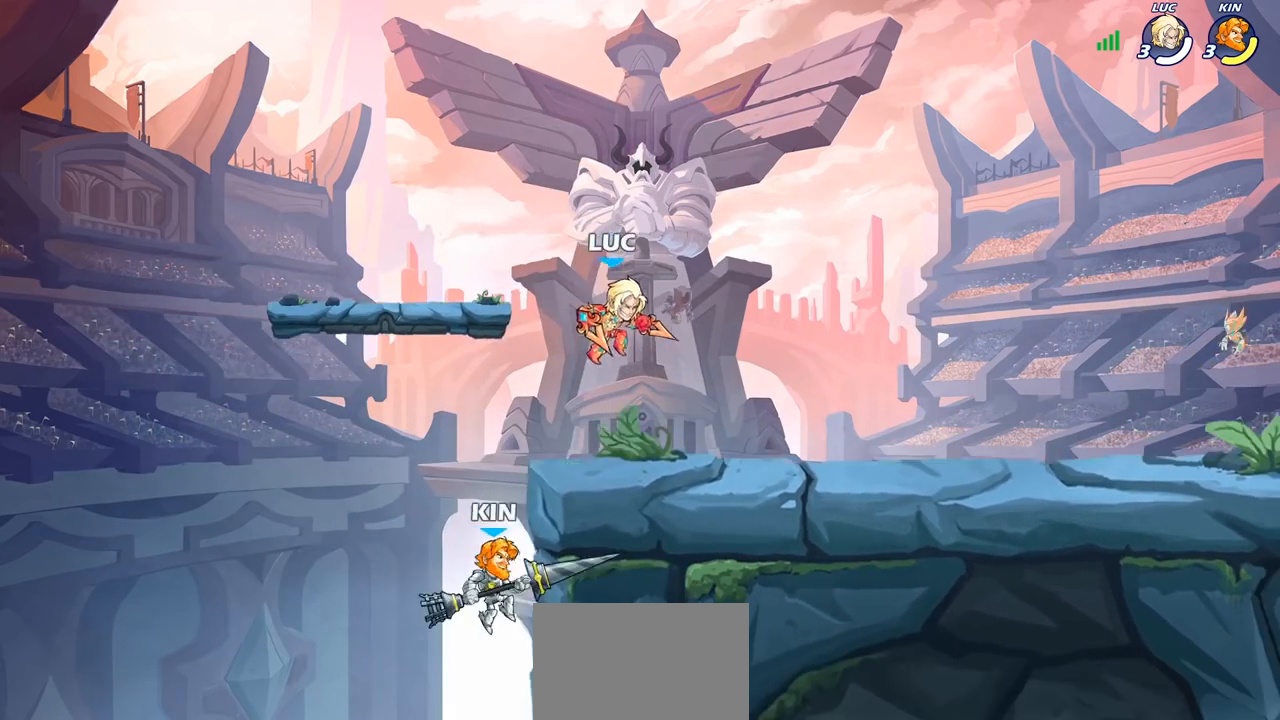
{"buttons": [], "left_stick": "center", "right_stick": "center", "events": [[83, "left_stick", "down-left"], [283, "left_stick", "up-left"], [383, "SQUARE", "down"], [383, "left_stick", "center"], [450, "SQUARE", "up"]]}
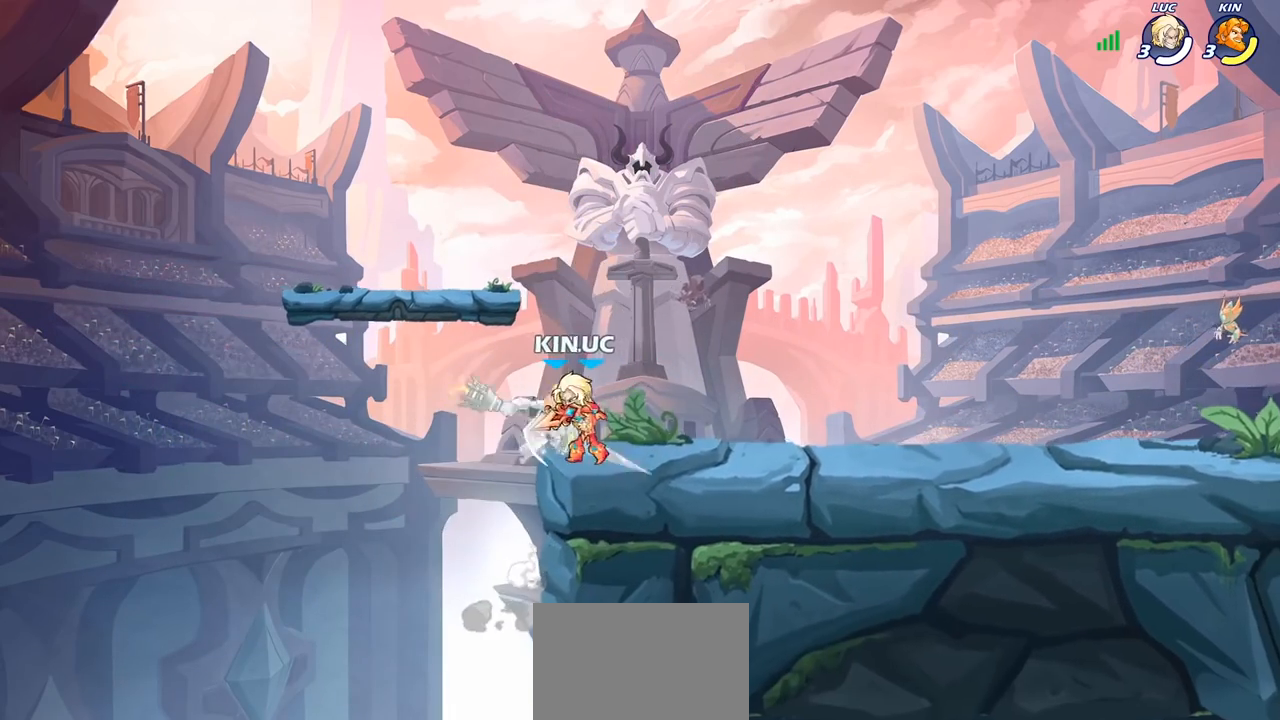
{"buttons": [], "left_stick": "center", "right_stick": "center", "events": [[33, "SQUARE", "down"], [117, "SQUARE", "up"], [183, "SQUARE", "down"], [283, "SQUARE", "up"]]}
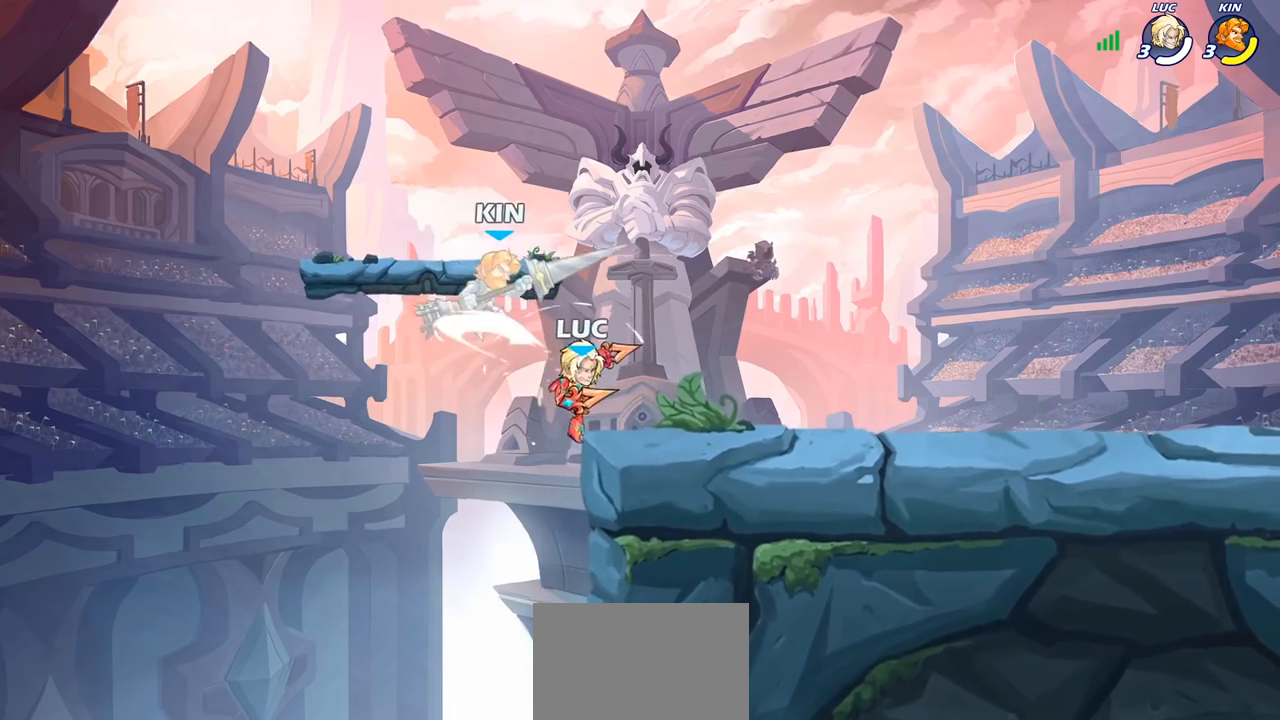
{"buttons": [], "left_stick": "center", "right_stick": "center", "events": [[33, "left_stick", "down"], [67, "SQUARE", "down"], [150, "SQUARE", "up"], [167, "left_stick", "center"]]}
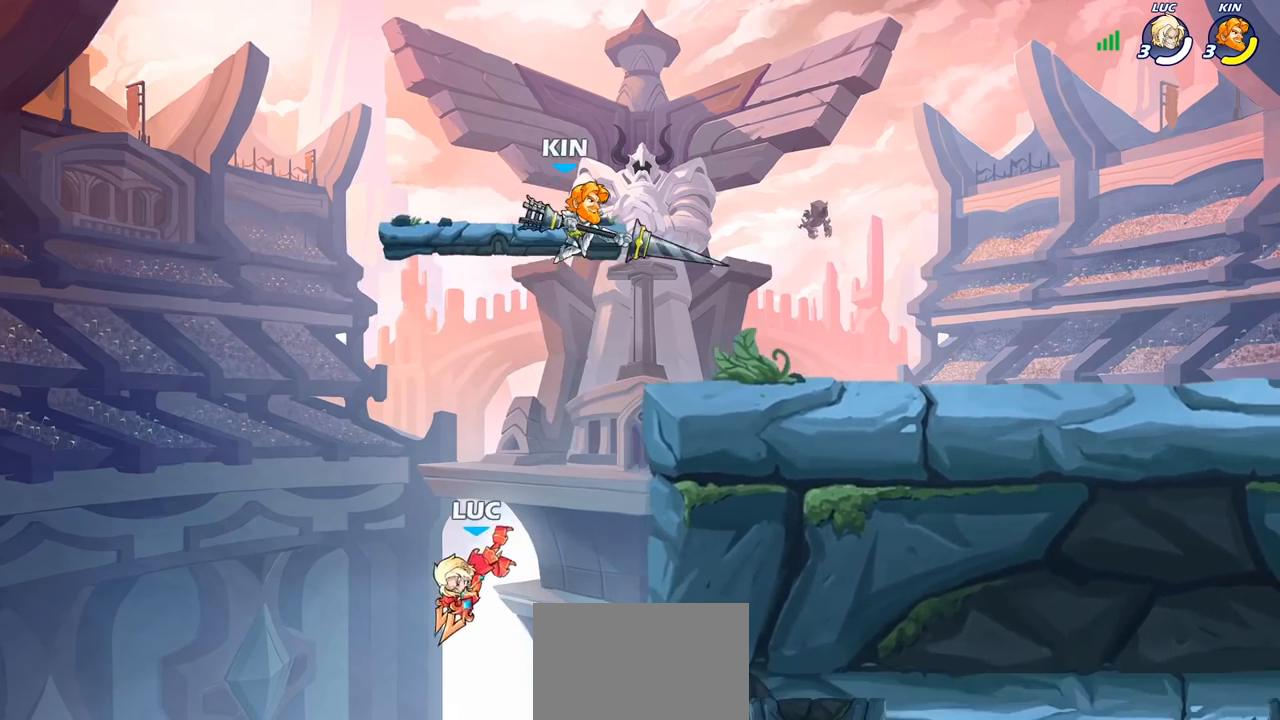
{"buttons": [], "left_stick": "up-left", "right_stick": "center", "events": [[150, "left_stick", "right"], [267, "CROSS", "down"], [433, "CROSS", "up"], [483, "left_stick", "up-left"]]}
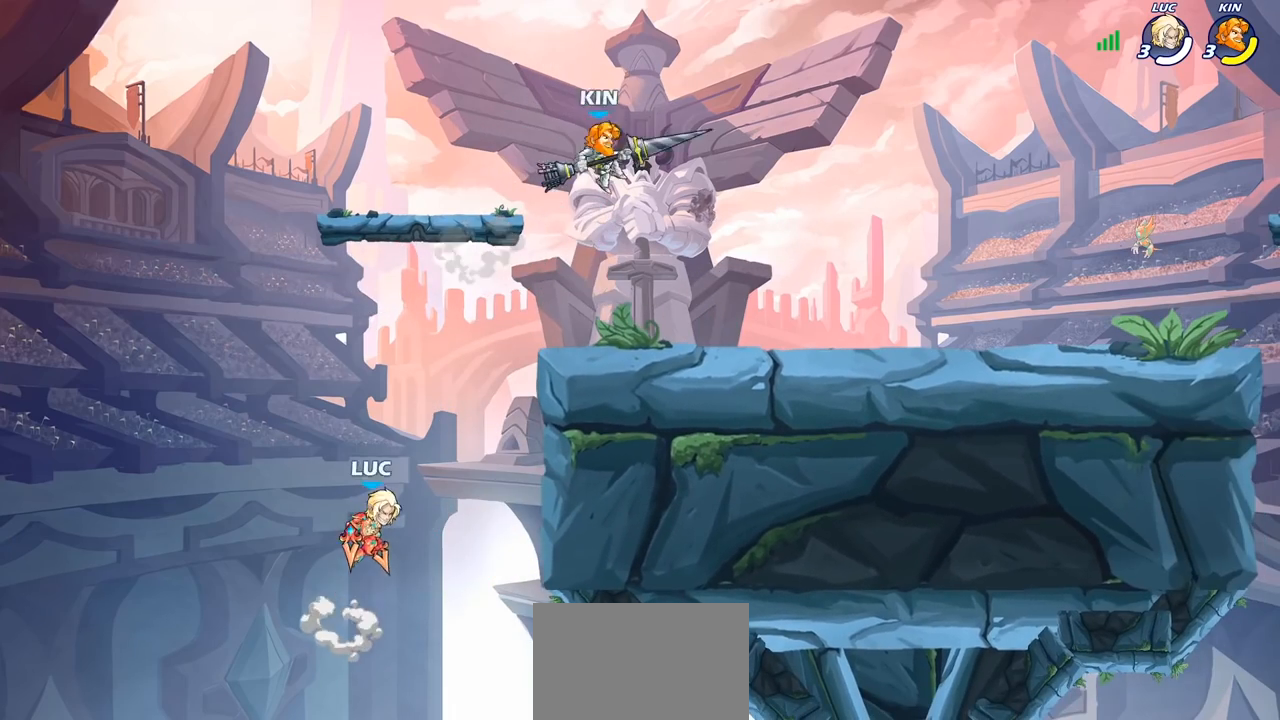
{"buttons": [], "left_stick": "up-right", "right_stick": "center", "events": [[100, "CROSS", "down"], [167, "left_stick", "up-right"], [350, "CROSS", "up"], [367, "CIRCLE", "down"], [500, "CIRCLE", "up"]]}
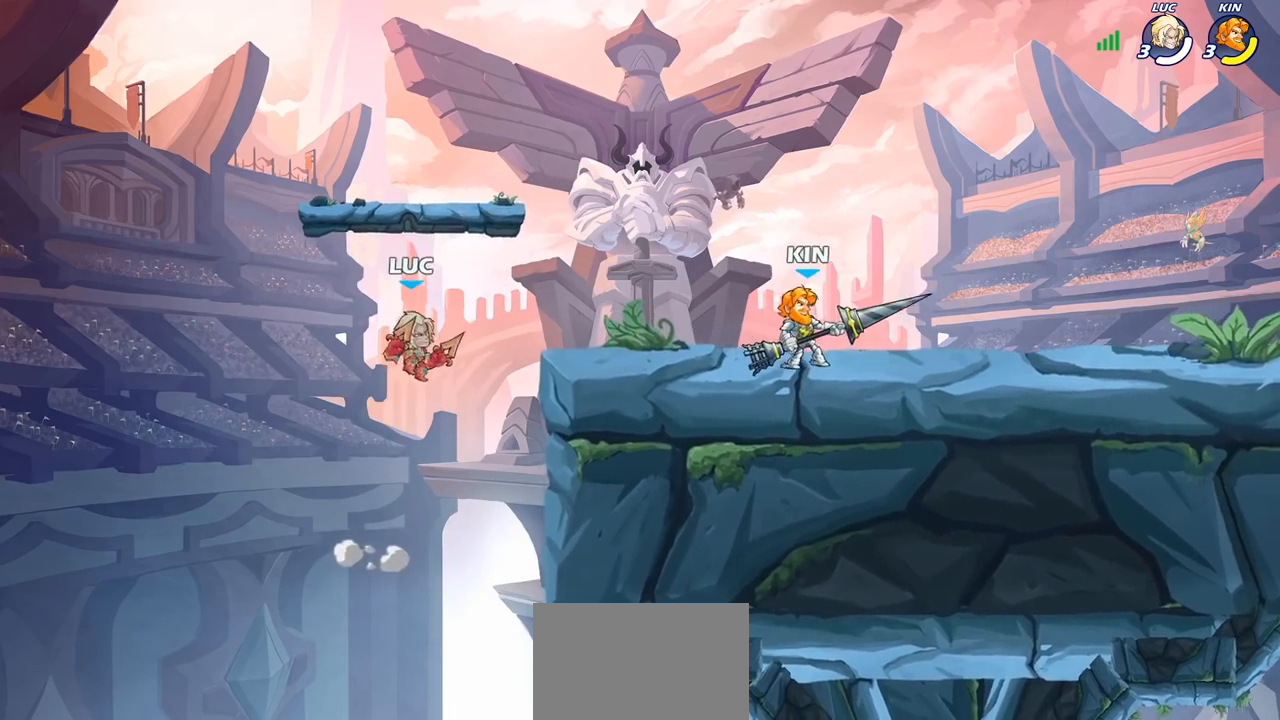
{"buttons": [], "left_stick": "left", "right_stick": "center", "events": [[50, "left_stick", "center"], [400, "left_stick", "left"]]}
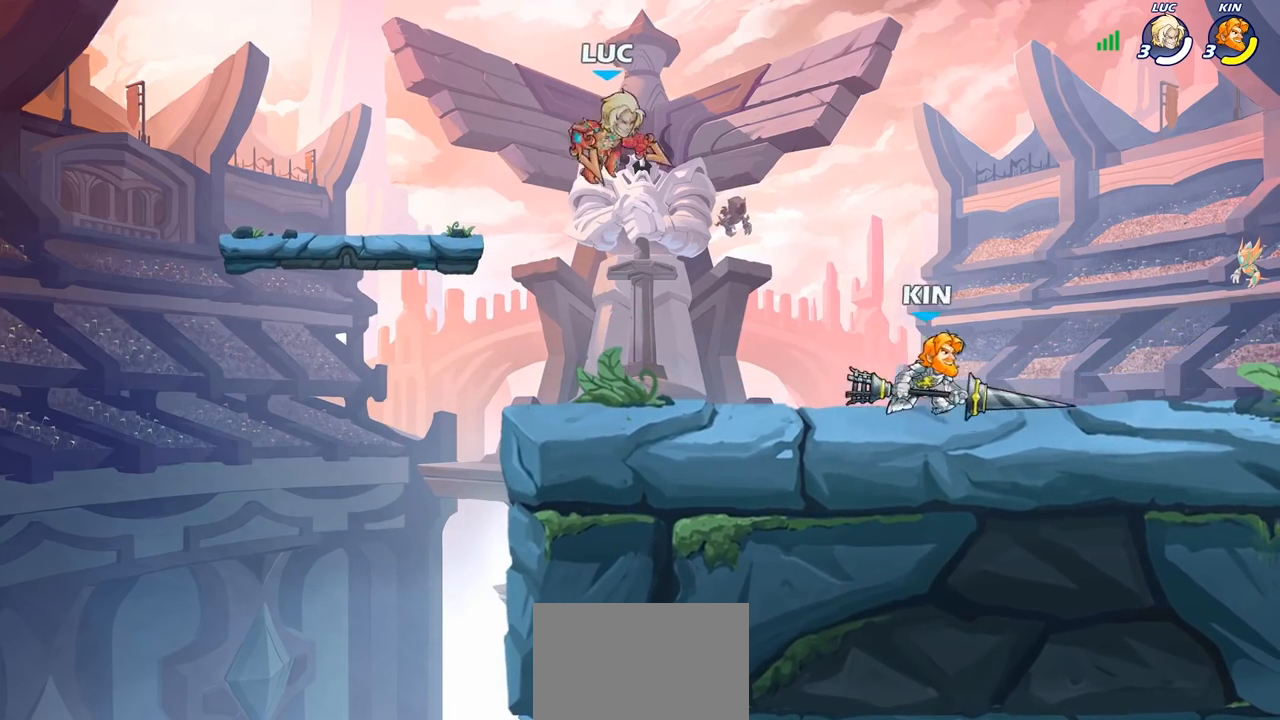
{"buttons": [], "left_stick": "left", "right_stick": "center", "events": [[33, "left_stick", "down-left"], [333, "left_stick", "right"], [450, "left_stick", "left"]]}
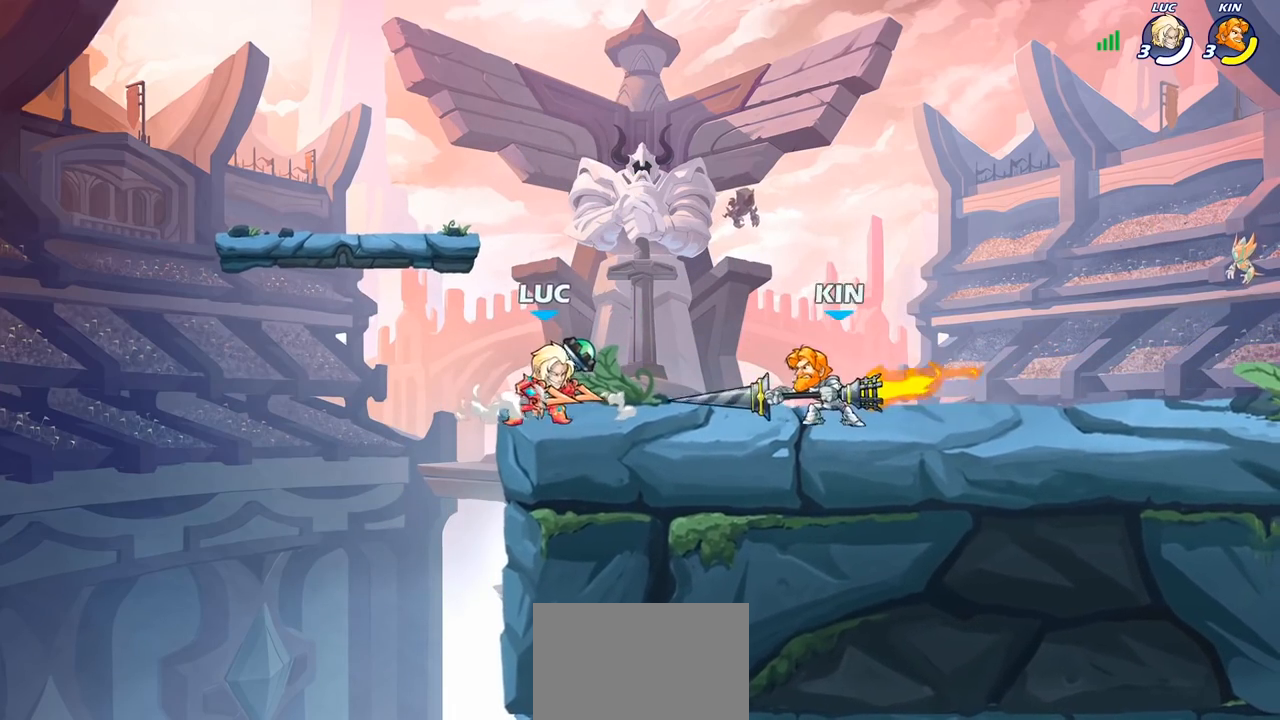
{"buttons": [], "left_stick": "center", "right_stick": "center", "events": [[67, "left_stick", "right"], [167, "left_stick", "left"], [217, "left_stick", "right"], [283, "CIRCLE", "down"], [333, "CIRCLE", "up"], [367, "left_stick", "center"]]}
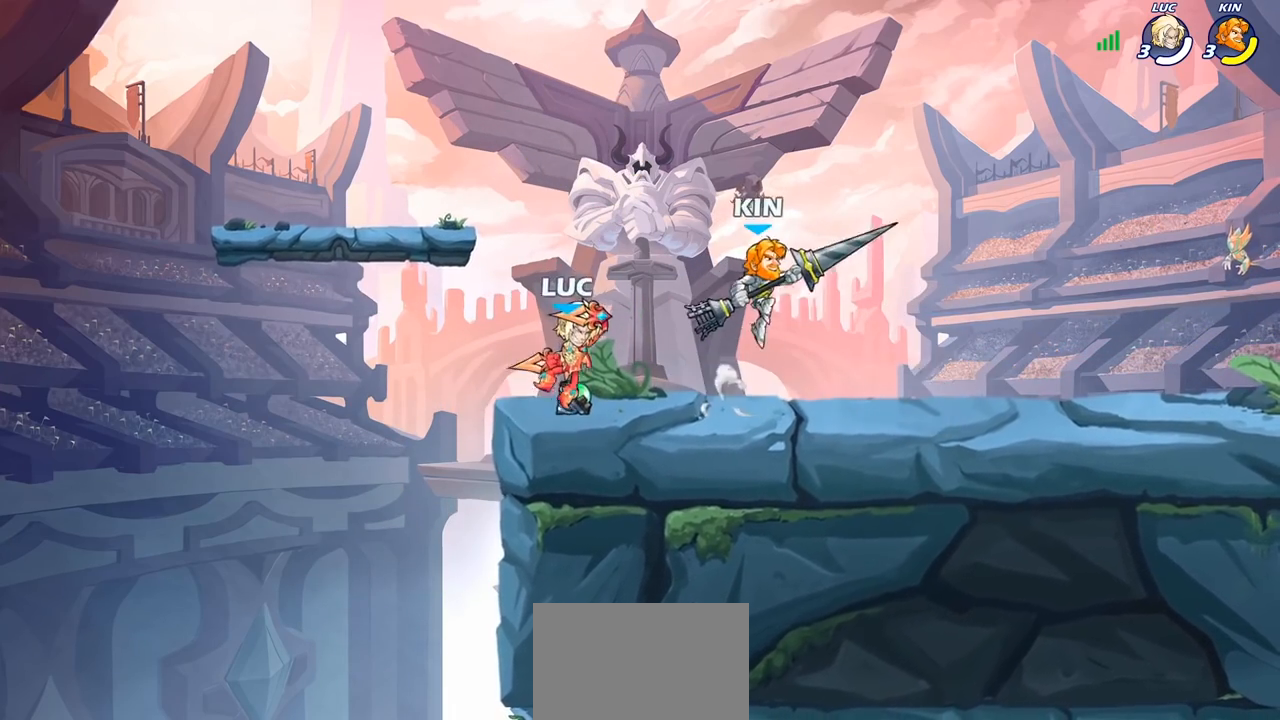
{"buttons": [], "left_stick": "left", "right_stick": "center", "events": [[433, "left_stick", "left"]]}
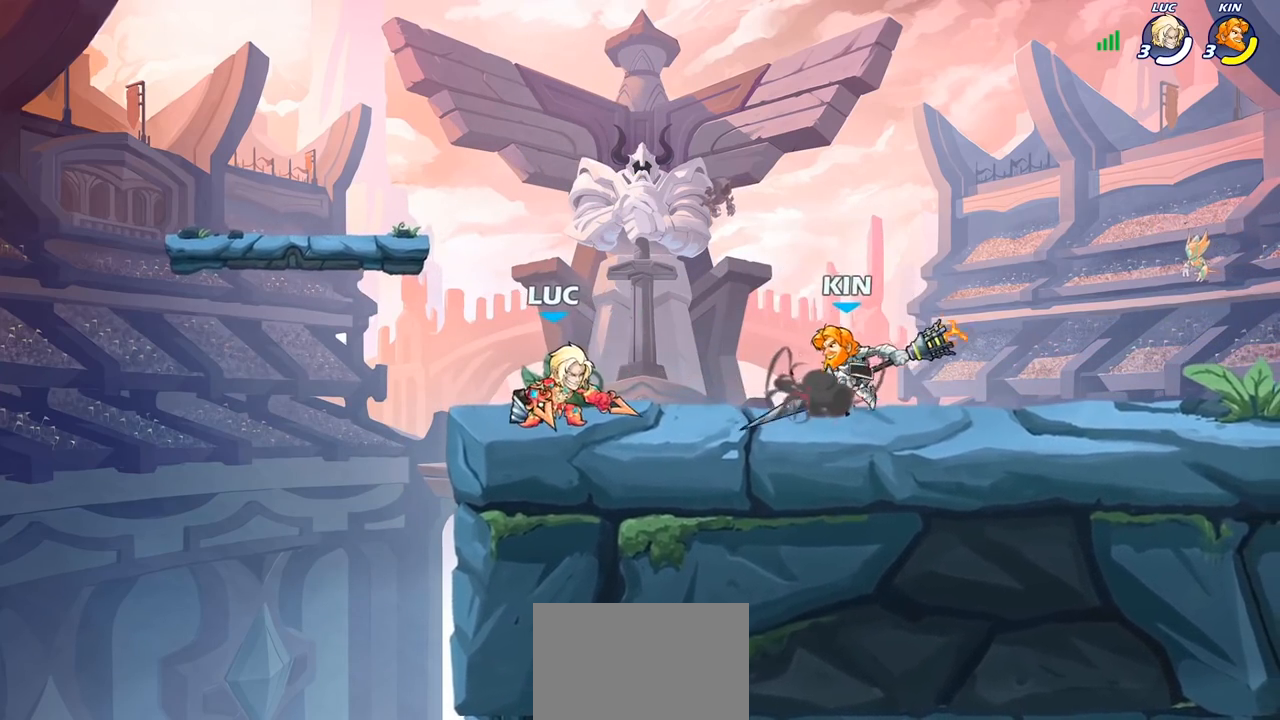
{"buttons": [], "left_stick": "center", "right_stick": "center", "events": [[17, "CROSS", "down"], [150, "CROSS", "up"], [167, "left_stick", "up"], [250, "left_stick", "right"], [300, "left_stick", "down"], [433, "SQUARE", "down"], [450, "left_stick", "center"], [500, "SQUARE", "up"]]}
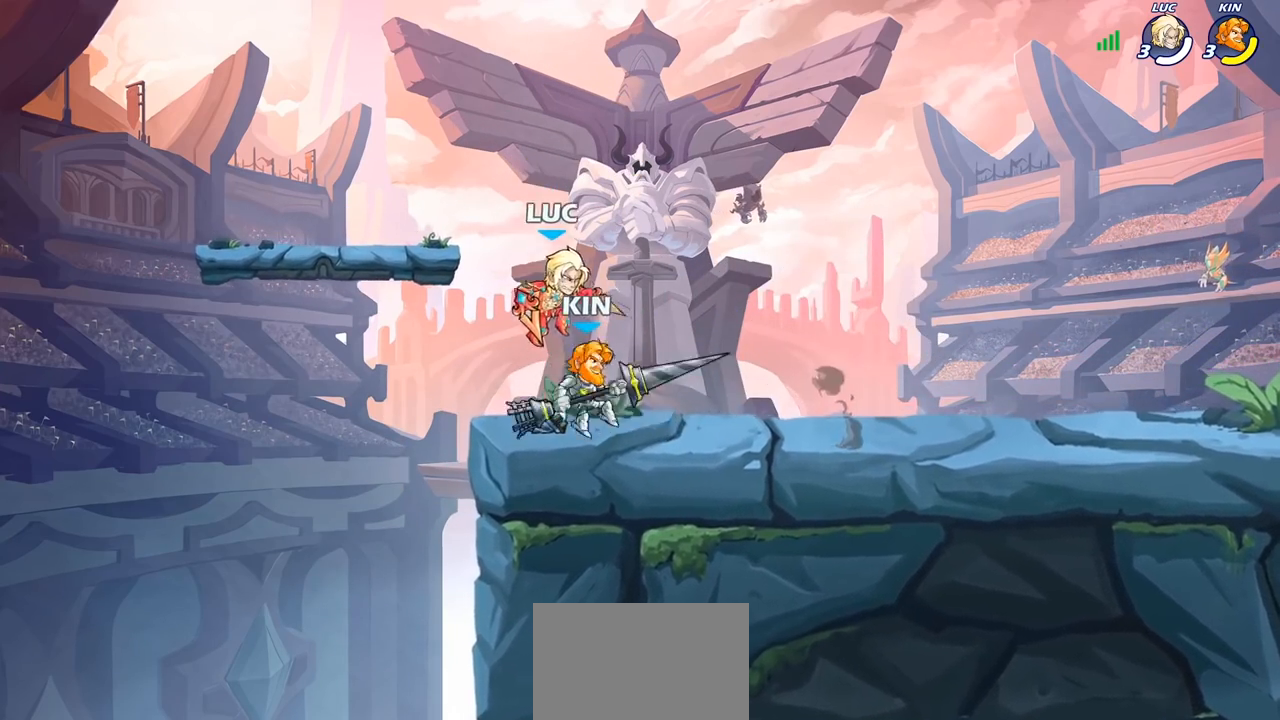
{"buttons": [], "left_stick": "right", "right_stick": "center", "events": [[450, "left_stick", "right"]]}
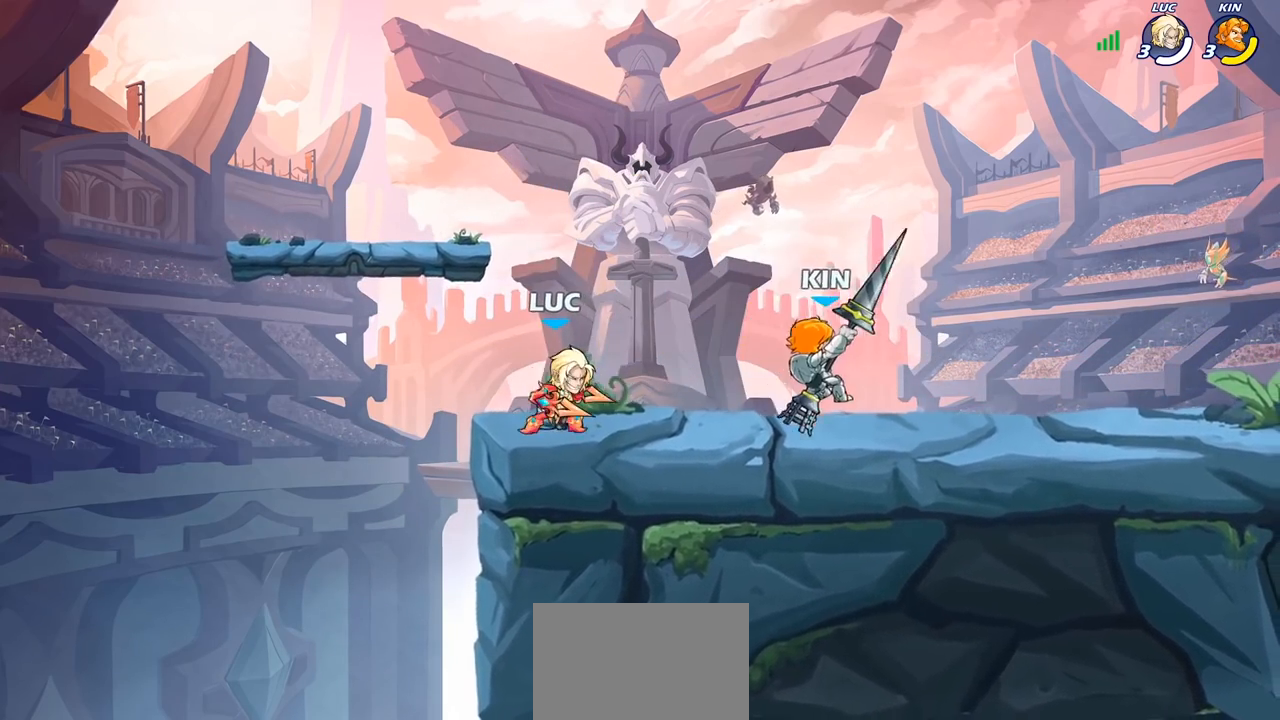
{"buttons": [], "left_stick": "down-left", "right_stick": "center", "events": [[83, "R1", "down"], [83, "R2", "down"], [300, "R1", "up"], [300, "R2", "up"], [367, "SQUARE", "down"], [400, "left_stick", "down-left"], [450, "SQUARE", "up"]]}
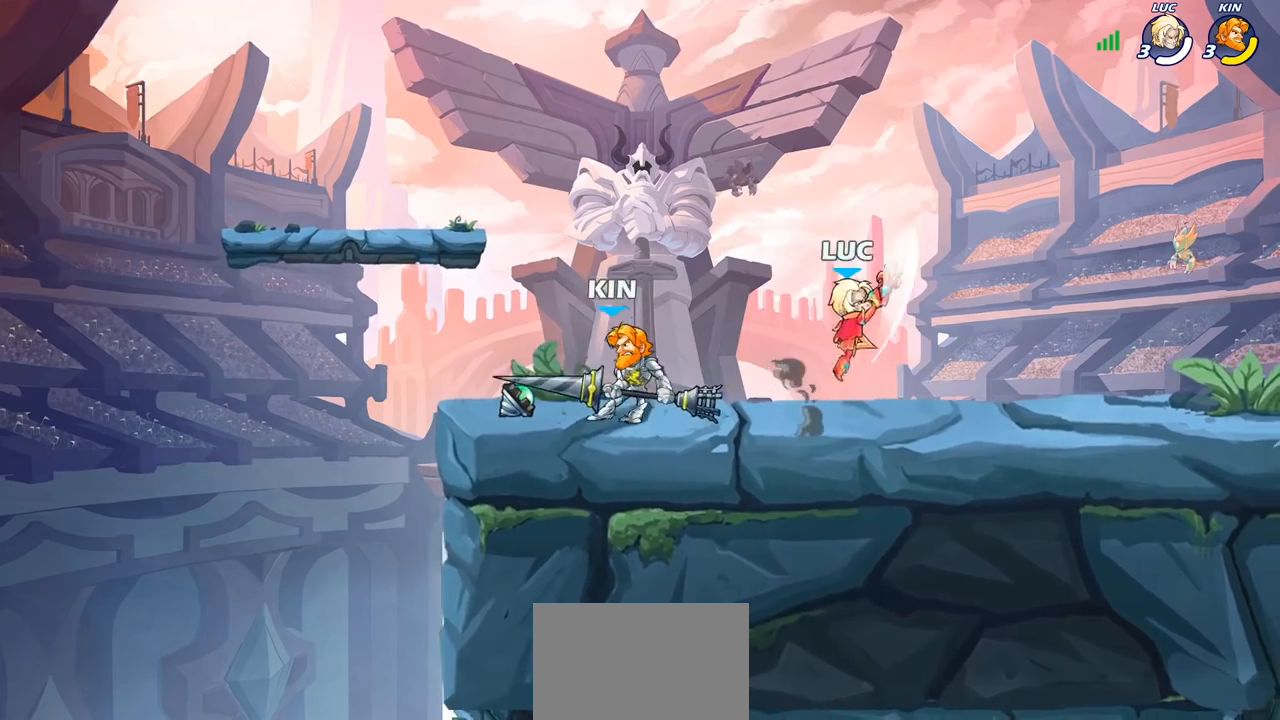
{"buttons": ["CROSS"], "left_stick": "up", "right_stick": "center", "events": [[33, "left_stick", "center"], [400, "CROSS", "down"], [417, "left_stick", "up"]]}
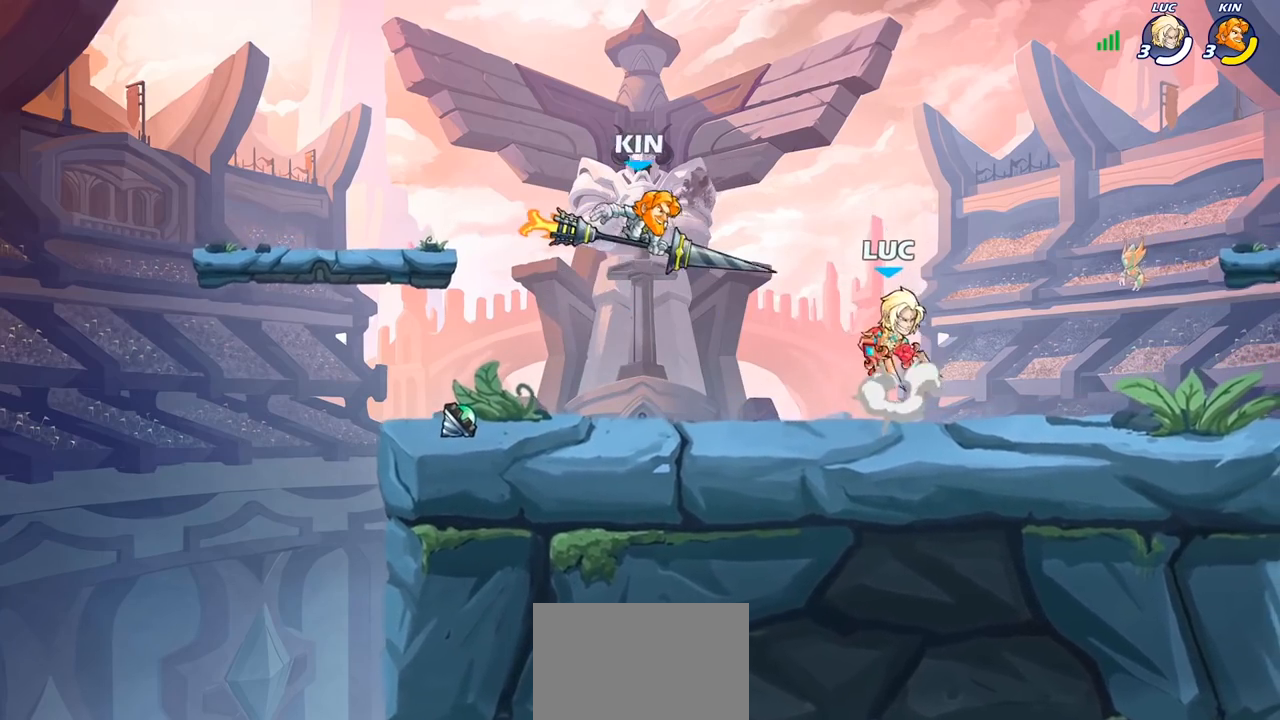
{"buttons": [], "left_stick": "down-right", "right_stick": "center", "events": [[33, "left_stick", "center"], [67, "CROSS", "up"], [400, "left_stick", "down-right"]]}